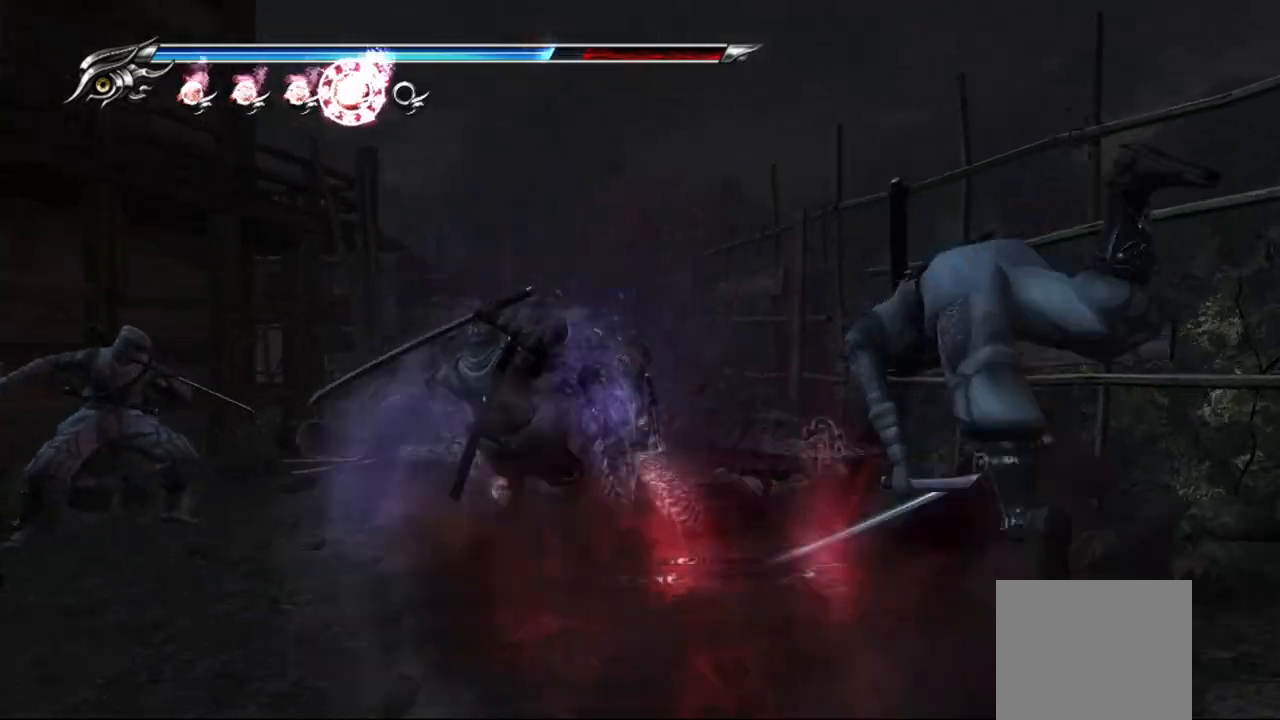
Gameplay with a controller (PlayStation layout); each line is a JSON object with the inputs held at the frame after it. "events" lists button and stick changes between this image and that frame as [ms after this image, input, new state], when the widget could be followed in between.
{"buttons": [], "left_stick": "center", "right_stick": "center", "events": []}
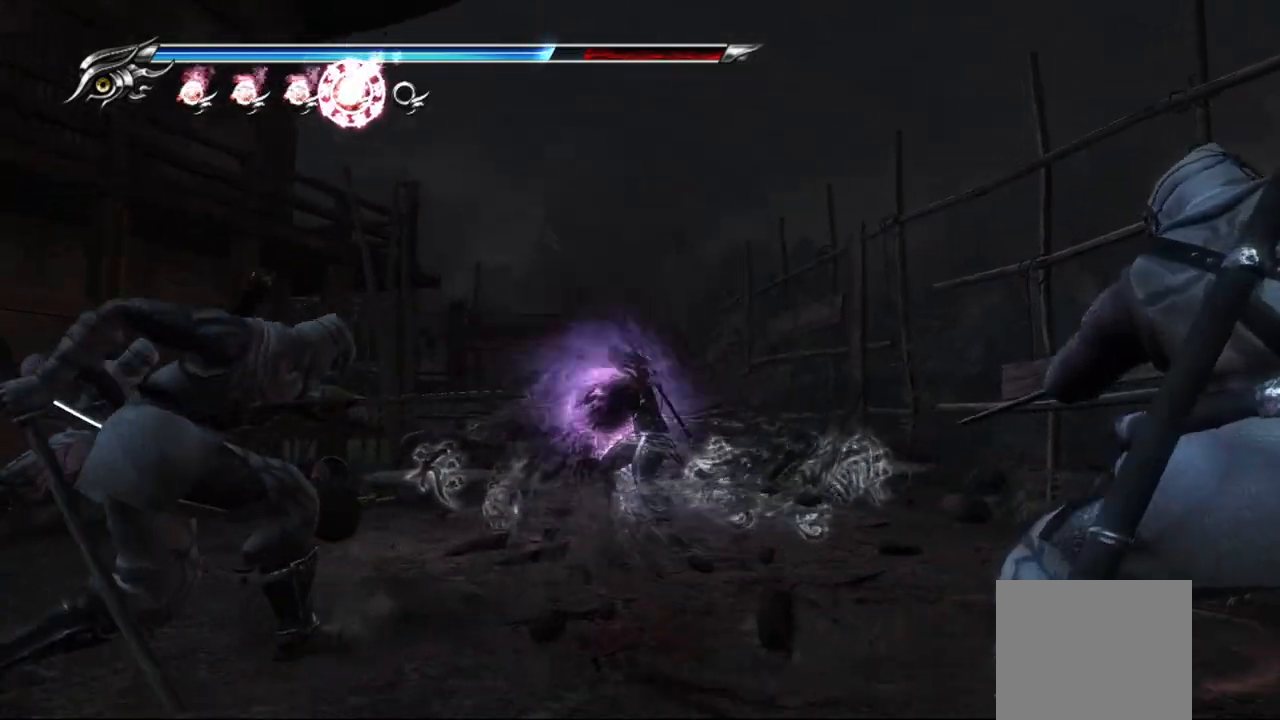
{"buttons": [], "left_stick": "center", "right_stick": "center", "events": []}
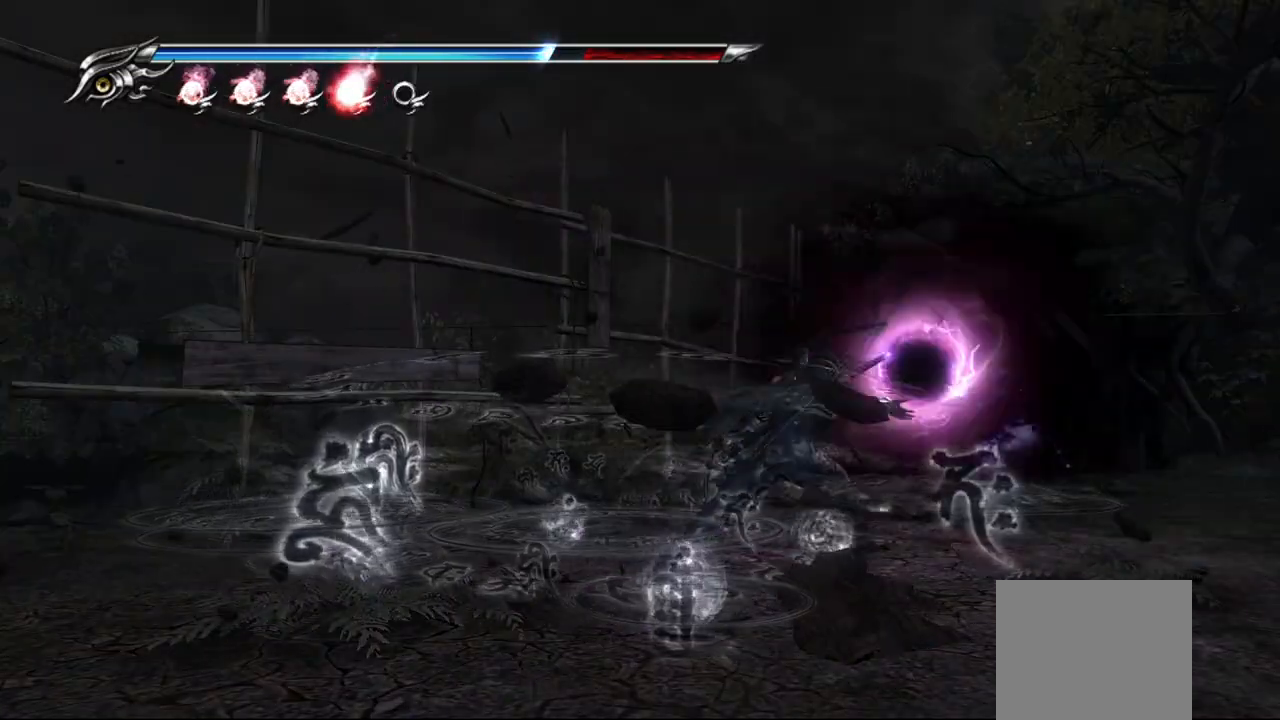
{"buttons": [], "left_stick": "center", "right_stick": "center", "events": []}
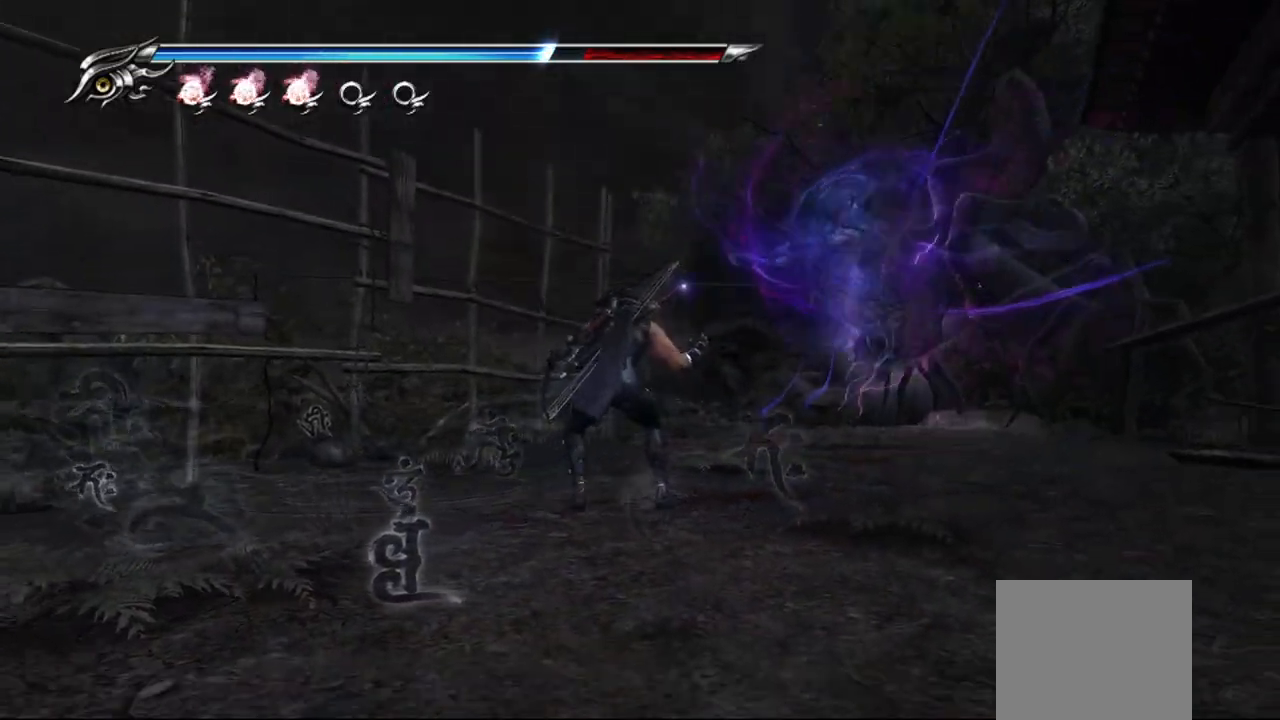
{"buttons": ["TRIANGLE"], "left_stick": "up-right", "right_stick": "center", "events": [[50, "left_stick", "up"], [117, "CROSS", "down"], [150, "left_stick", "up-right"], [267, "CROSS", "up"], [500, "TRIANGLE", "down"]]}
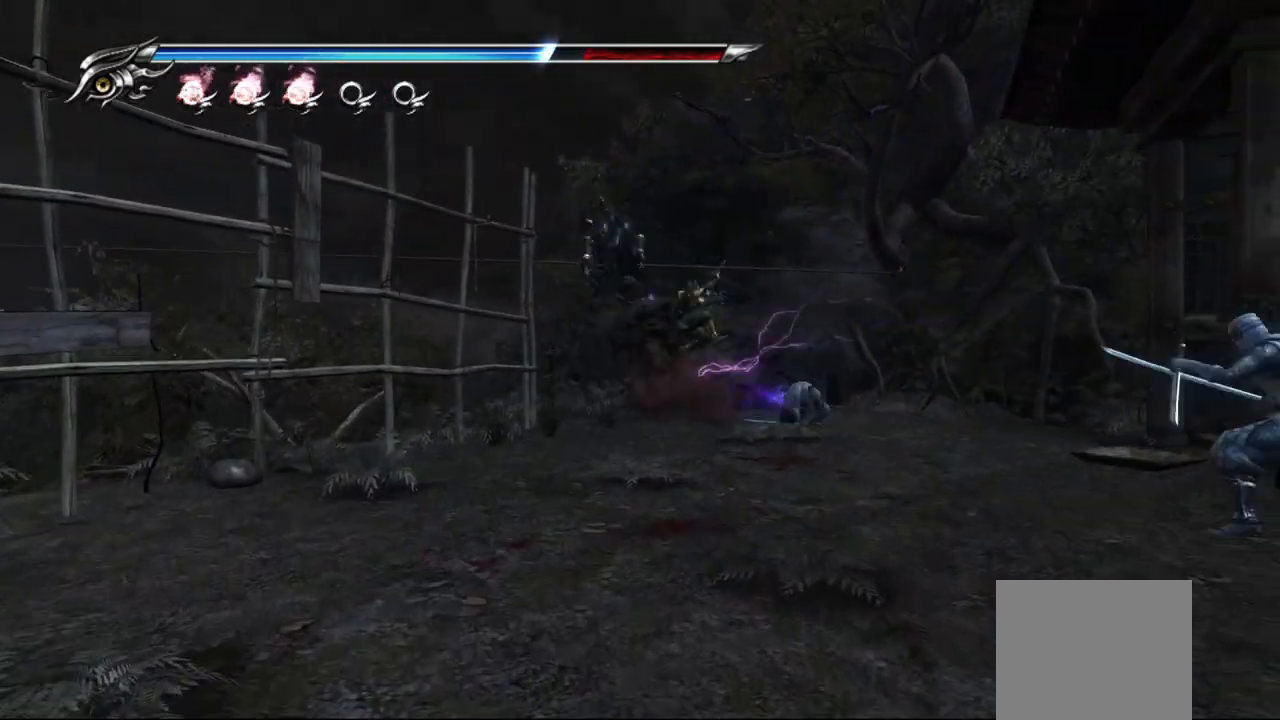
{"buttons": ["TRIANGLE"], "left_stick": "up-right", "right_stick": "center", "events": [[133, "TRIANGLE", "up"], [183, "TRIANGLE", "down"], [267, "TRIANGLE", "up"], [333, "TRIANGLE", "down"], [383, "TRIANGLE", "up"], [450, "TRIANGLE", "down"]]}
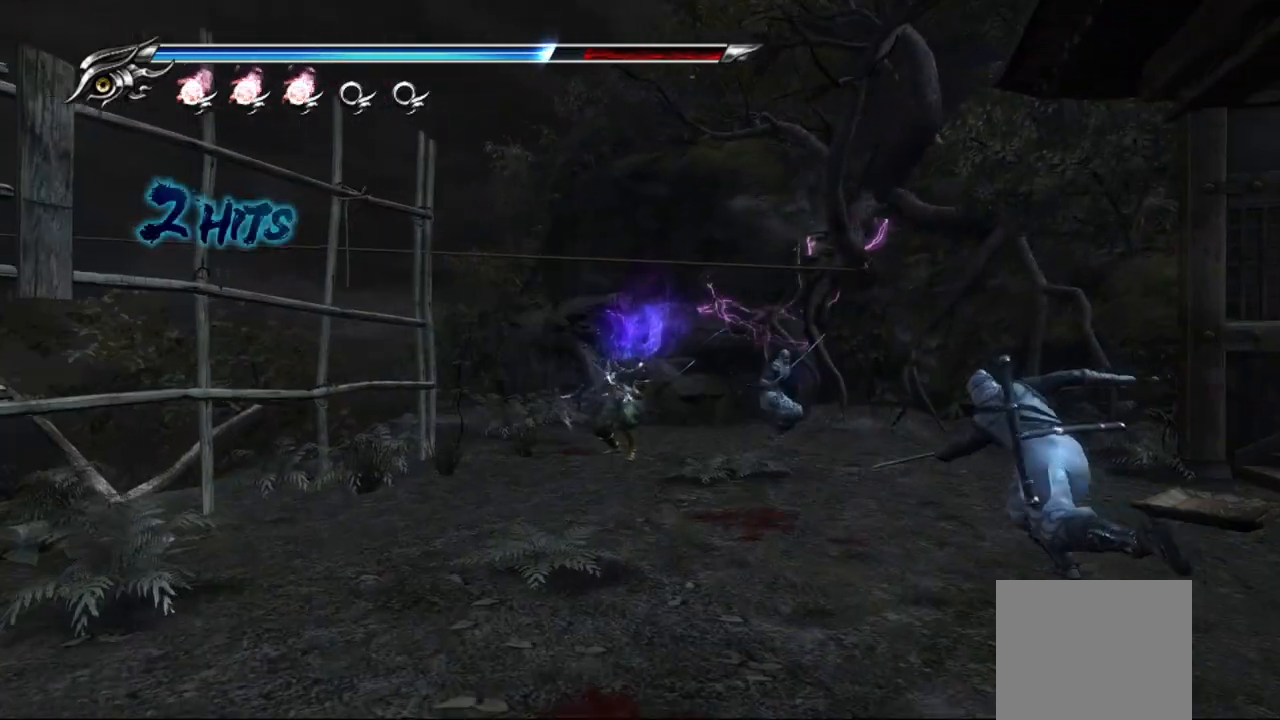
{"buttons": [], "left_stick": "down", "right_stick": "center", "events": [[17, "TRIANGLE", "up"], [83, "TRIANGLE", "down"], [167, "TRIANGLE", "up"], [217, "TRIANGLE", "down"], [283, "left_stick", "right"], [300, "TRIANGLE", "up"], [383, "TRIANGLE", "down"], [417, "TRIANGLE", "up"], [417, "left_stick", "down"]]}
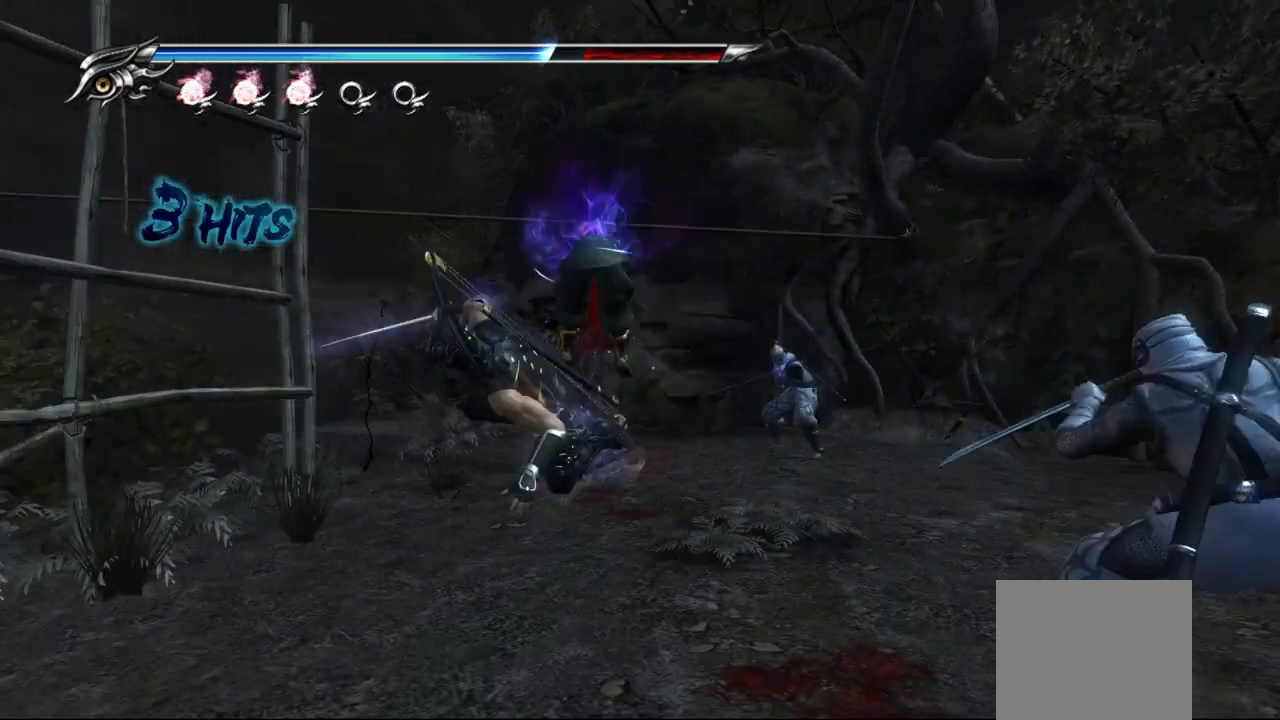
{"buttons": ["TRIANGLE"], "left_stick": "down-right", "right_stick": "center", "events": [[33, "TRIANGLE", "down"], [150, "TRIANGLE", "up"], [183, "left_stick", "down-right"], [217, "TRIANGLE", "down"], [267, "TRIANGLE", "up"], [333, "TRIANGLE", "down"], [417, "TRIANGLE", "up"], [467, "TRIANGLE", "down"]]}
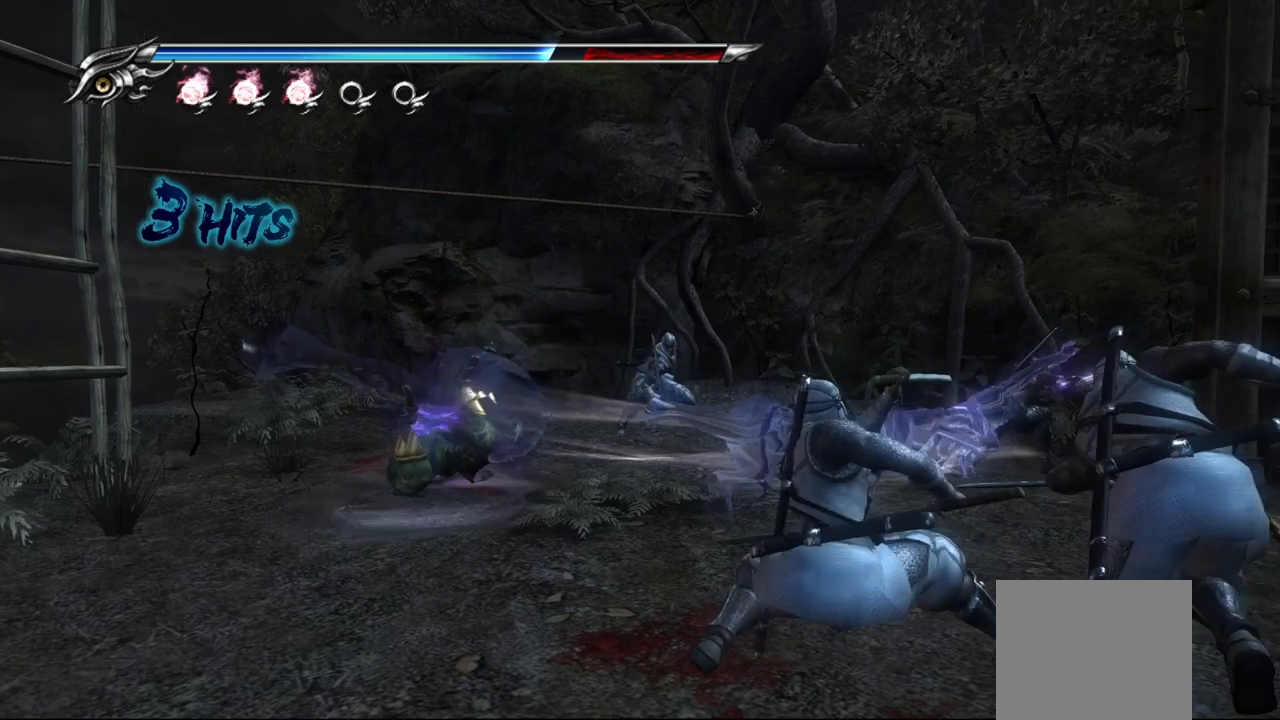
{"buttons": [], "left_stick": "down", "right_stick": "center", "events": [[67, "TRIANGLE", "up"], [117, "TRIANGLE", "down"], [183, "TRIANGLE", "up"], [200, "left_stick", "down"], [267, "TRIANGLE", "down"], [317, "TRIANGLE", "up"], [400, "TRIANGLE", "down"], [467, "TRIANGLE", "up"]]}
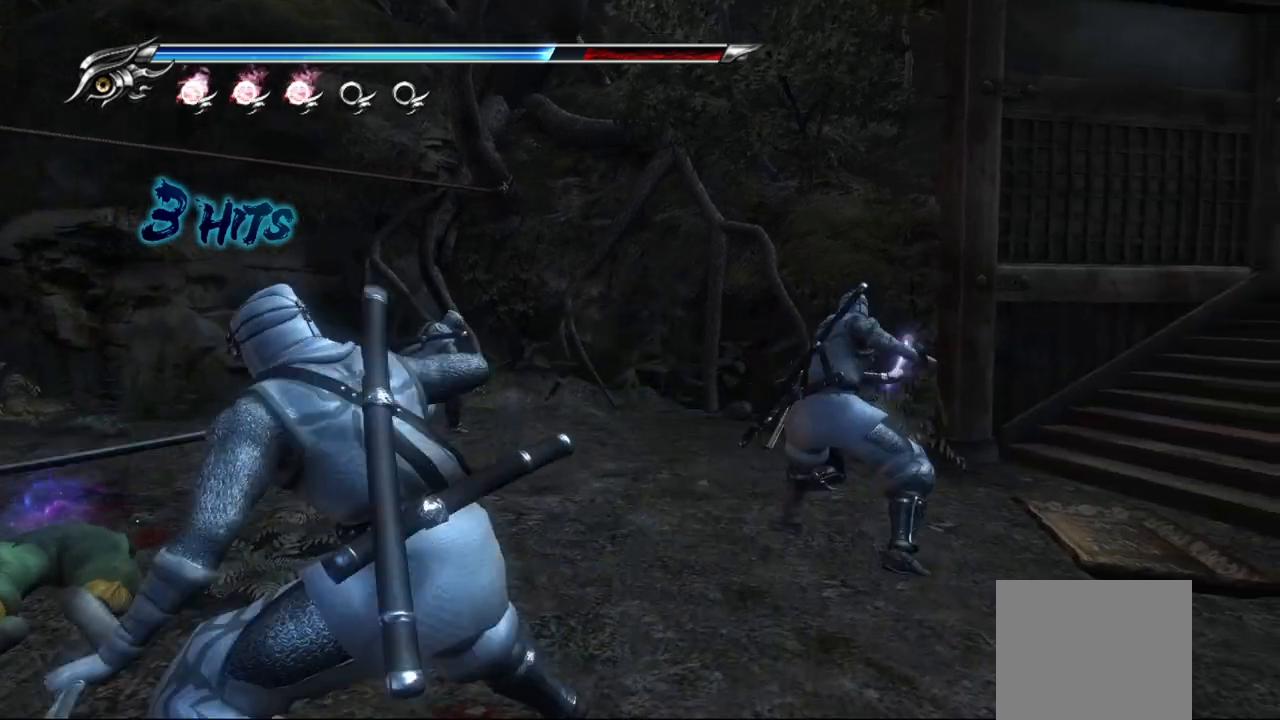
{"buttons": [], "left_stick": "center", "right_stick": "center", "events": [[33, "TRIANGLE", "down"], [67, "TRIANGLE", "up"], [433, "left_stick", "center"]]}
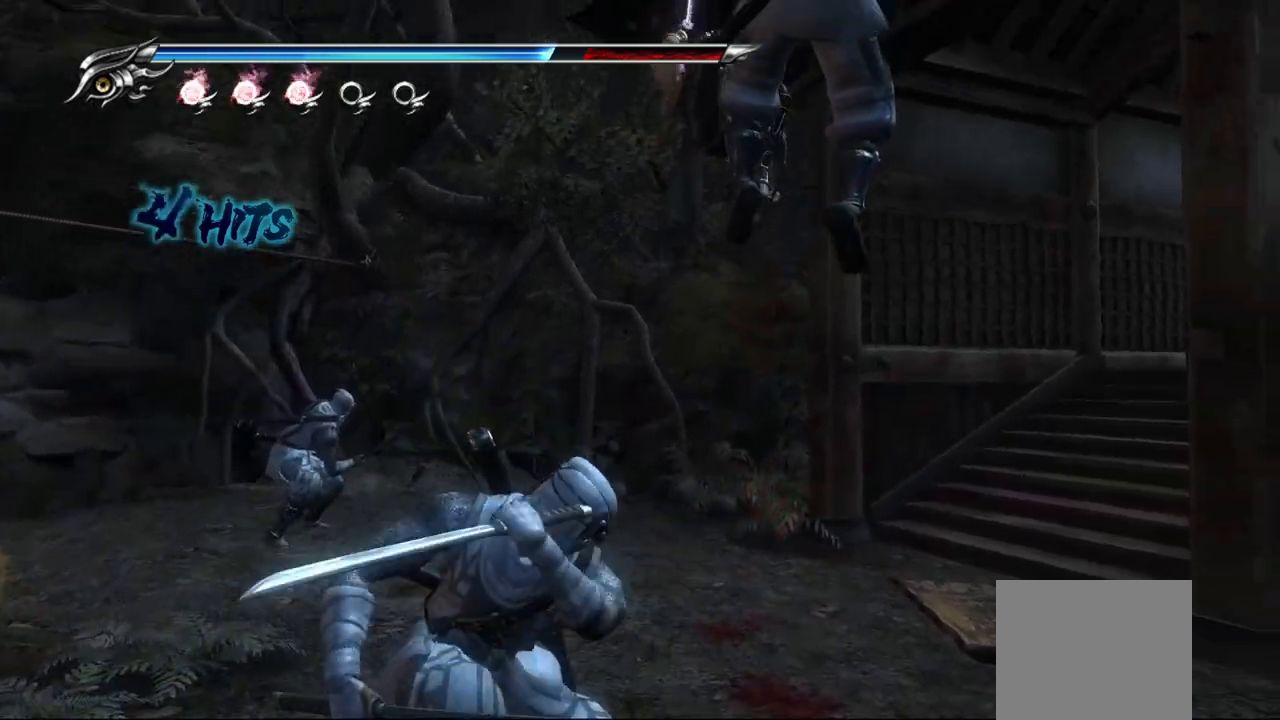
{"buttons": ["L1"], "left_stick": "center", "right_stick": "center", "events": [[367, "L1", "down"]]}
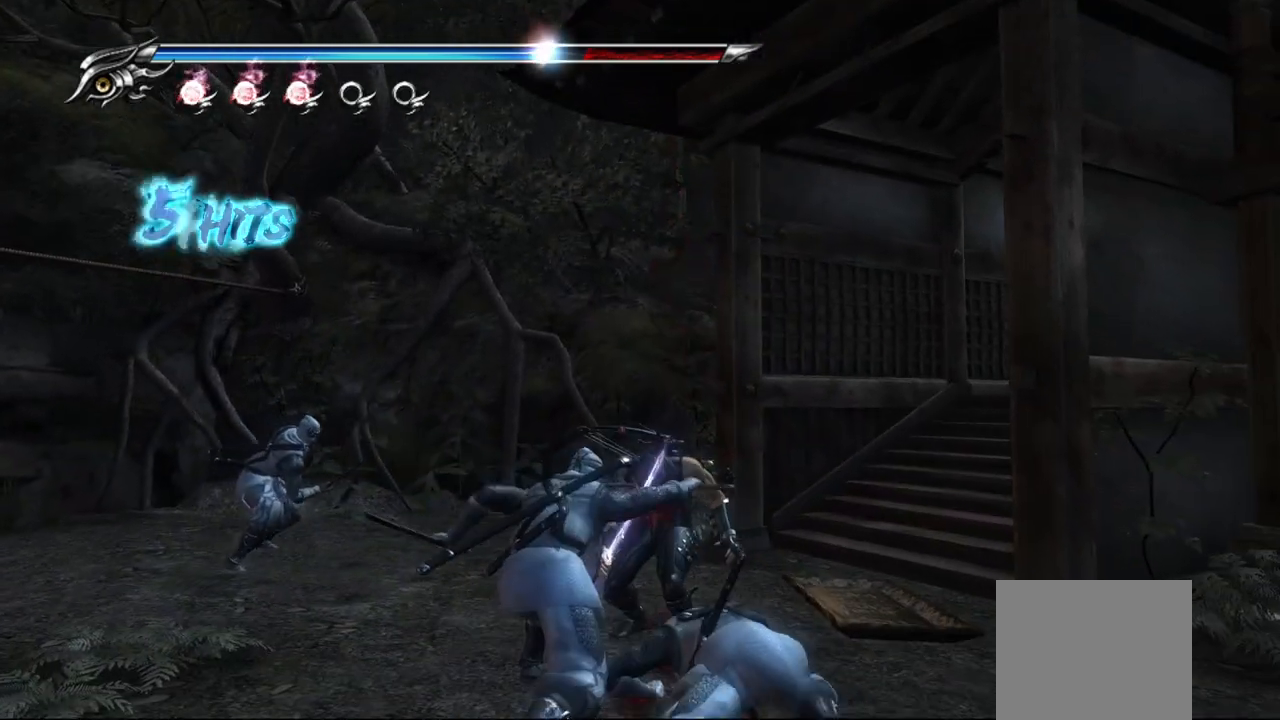
{"buttons": ["L1"], "left_stick": "center", "right_stick": "center", "events": [[217, "CROSS", "down"], [333, "CROSS", "up"], [367, "CROSS", "down"], [450, "CROSS", "up"]]}
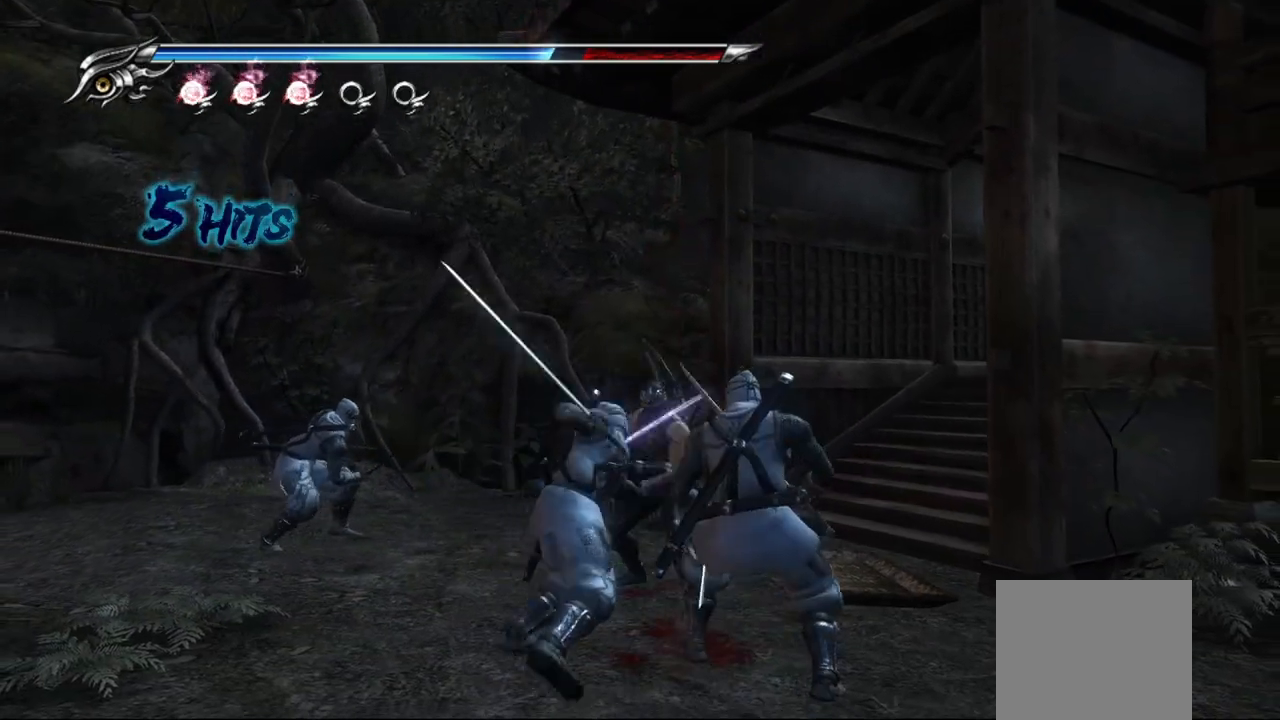
{"buttons": ["L1"], "left_stick": "center", "right_stick": "center", "events": [[33, "CROSS", "down"], [100, "CROSS", "up"], [100, "L1", "up"], [483, "L1", "down"]]}
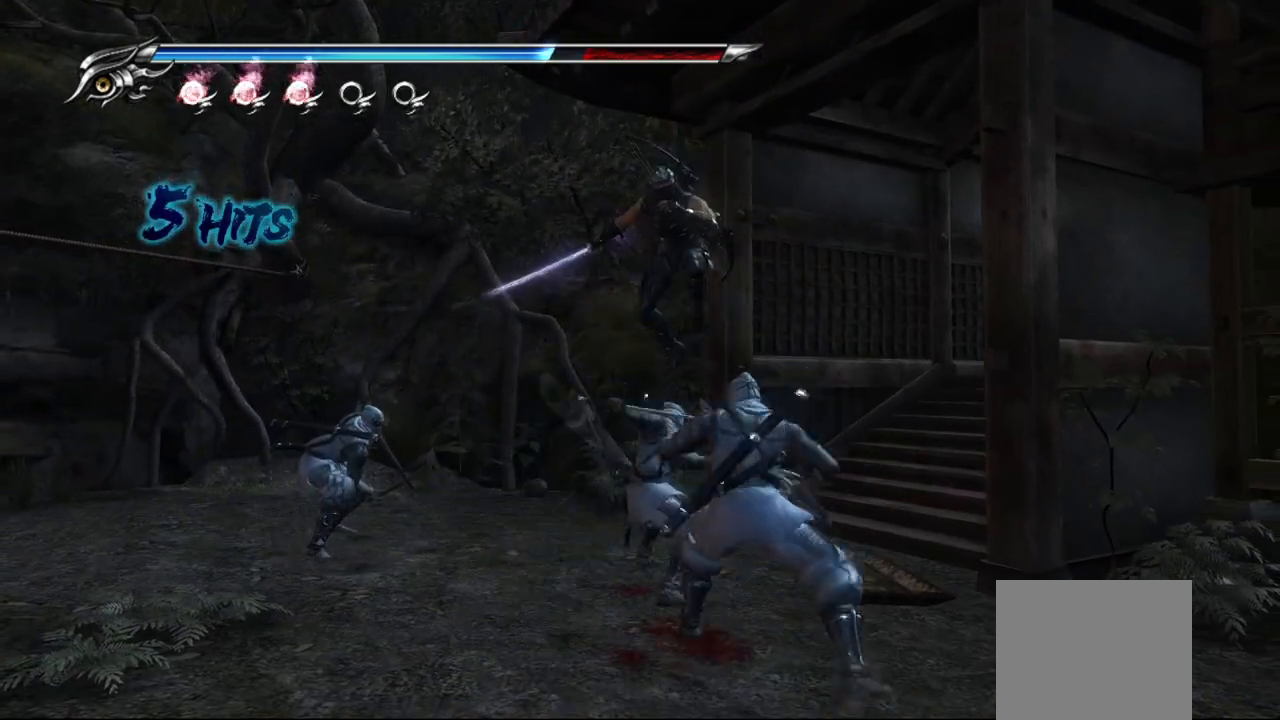
{"buttons": ["L1"], "left_stick": "down", "right_stick": "center", "events": [[400, "left_stick", "down"]]}
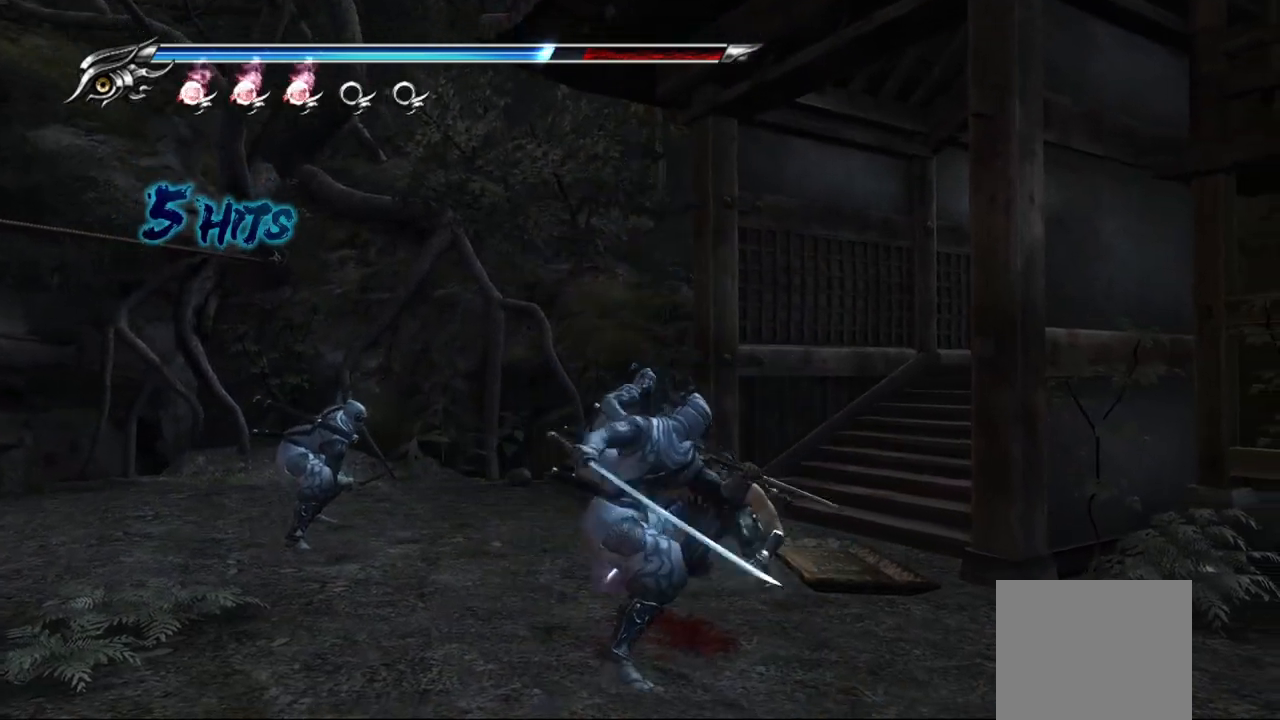
{"buttons": ["L1"], "left_stick": "center", "right_stick": "center", "events": [[200, "CROSS", "down"], [300, "CROSS", "up"], [300, "left_stick", "center"], [367, "CROSS", "down"], [483, "CROSS", "up"]]}
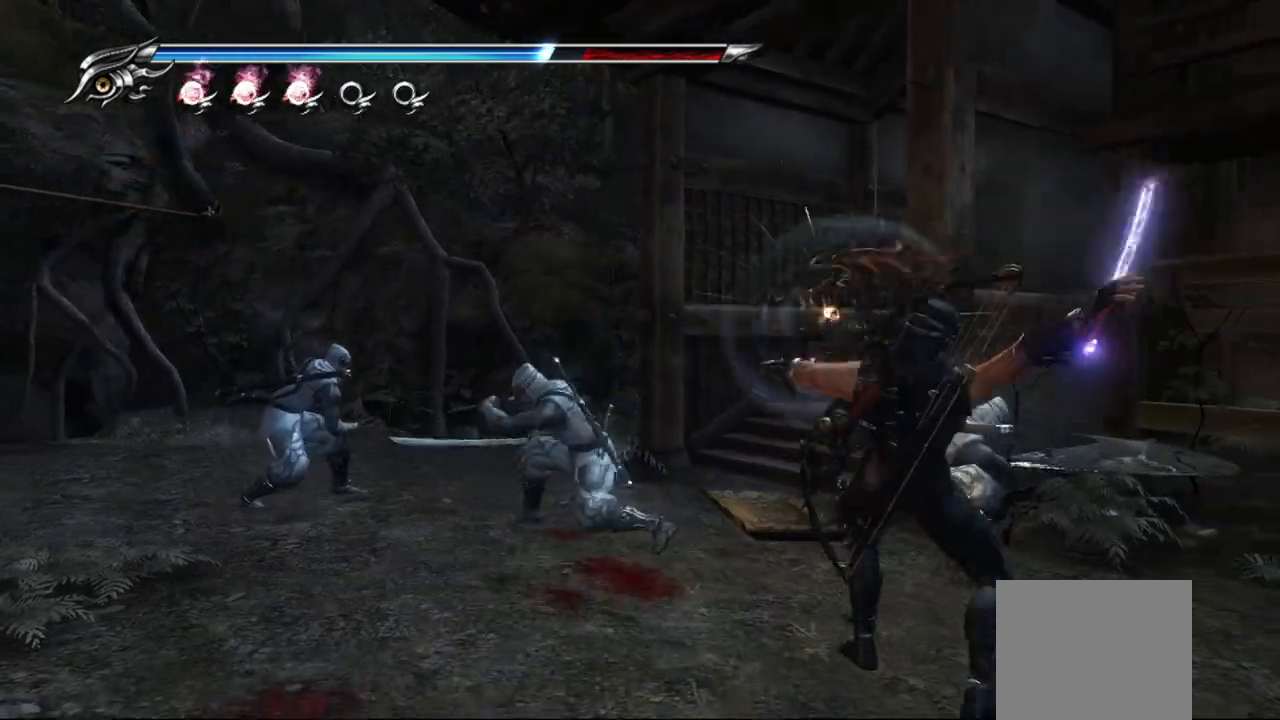
{"buttons": ["L1"], "left_stick": "down", "right_stick": "center", "events": [[417, "left_stick", "down"]]}
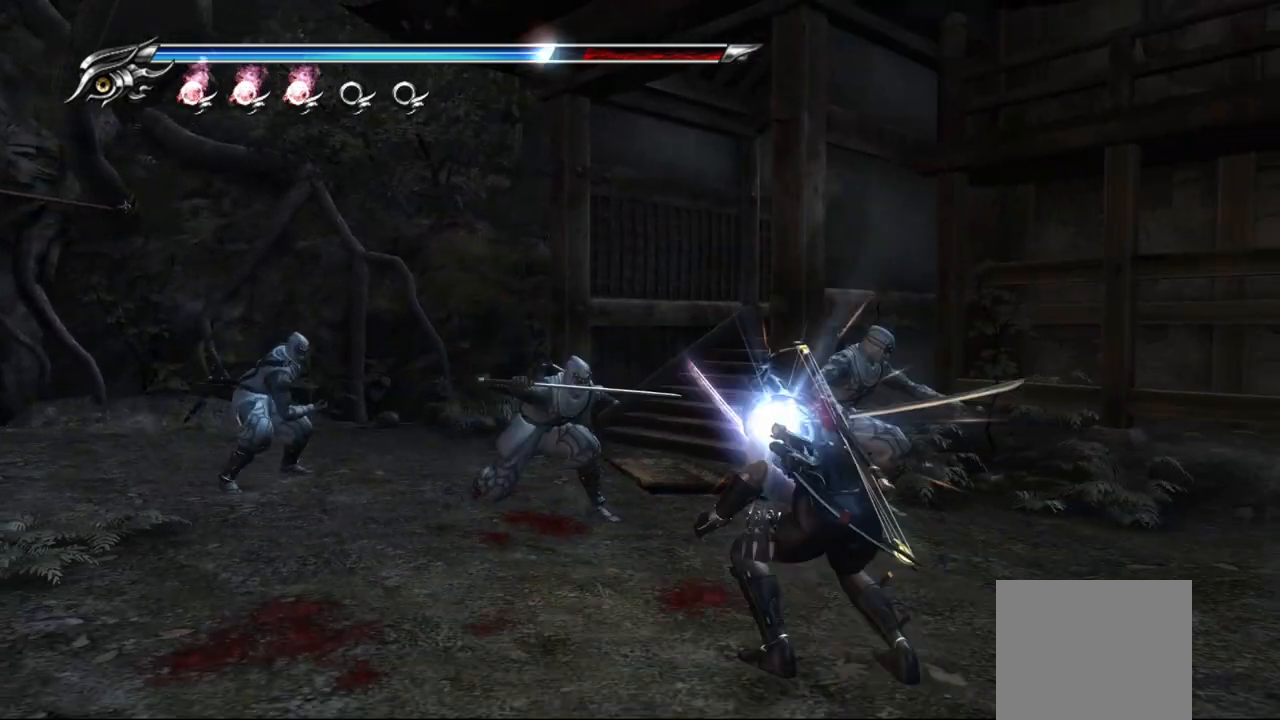
{"buttons": ["L1"], "left_stick": "center", "right_stick": "center", "events": [[33, "CROSS", "down"], [133, "CROSS", "up"], [167, "left_stick", "center"], [200, "CROSS", "down"], [283, "CROSS", "up"], [333, "left_stick", "down"], [383, "CROSS", "down"], [400, "CROSS", "up"], [467, "left_stick", "center"]]}
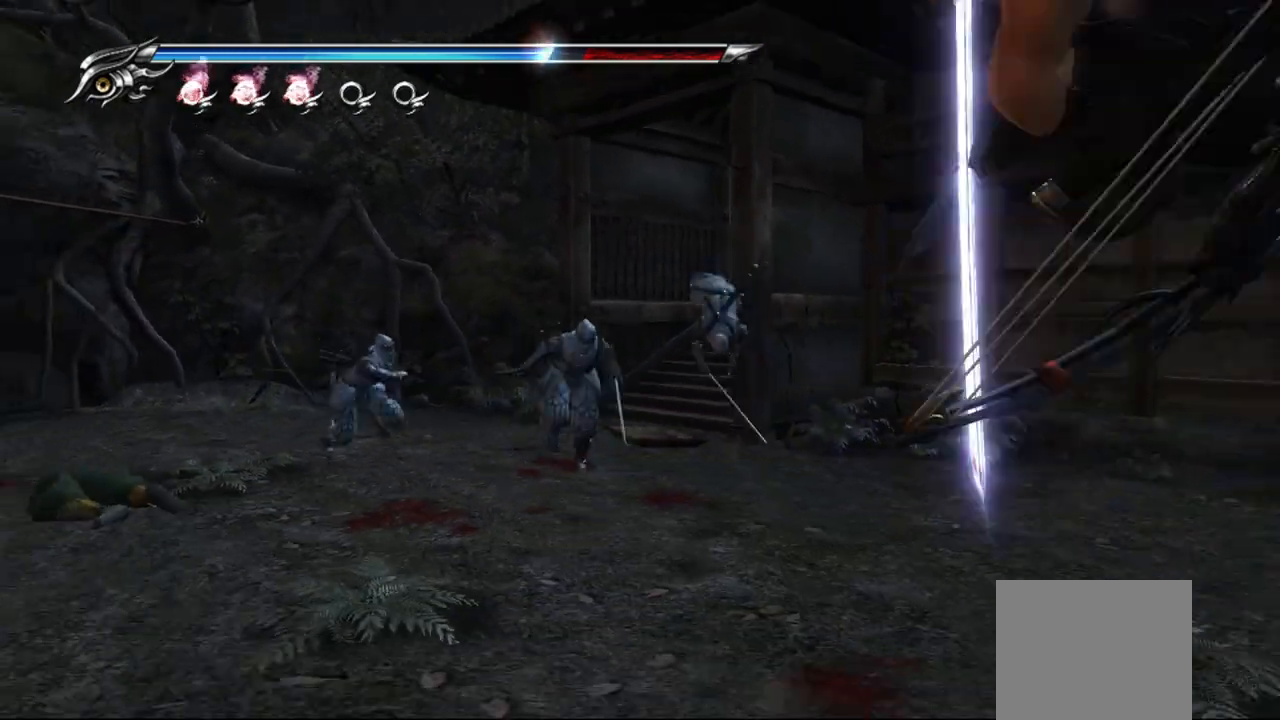
{"buttons": ["TRIANGLE"], "left_stick": "center", "right_stick": "center", "events": [[167, "left_stick", "left"], [200, "L1", "up"], [333, "left_stick", "down-right"], [467, "TRIANGLE", "down"], [483, "left_stick", "center"]]}
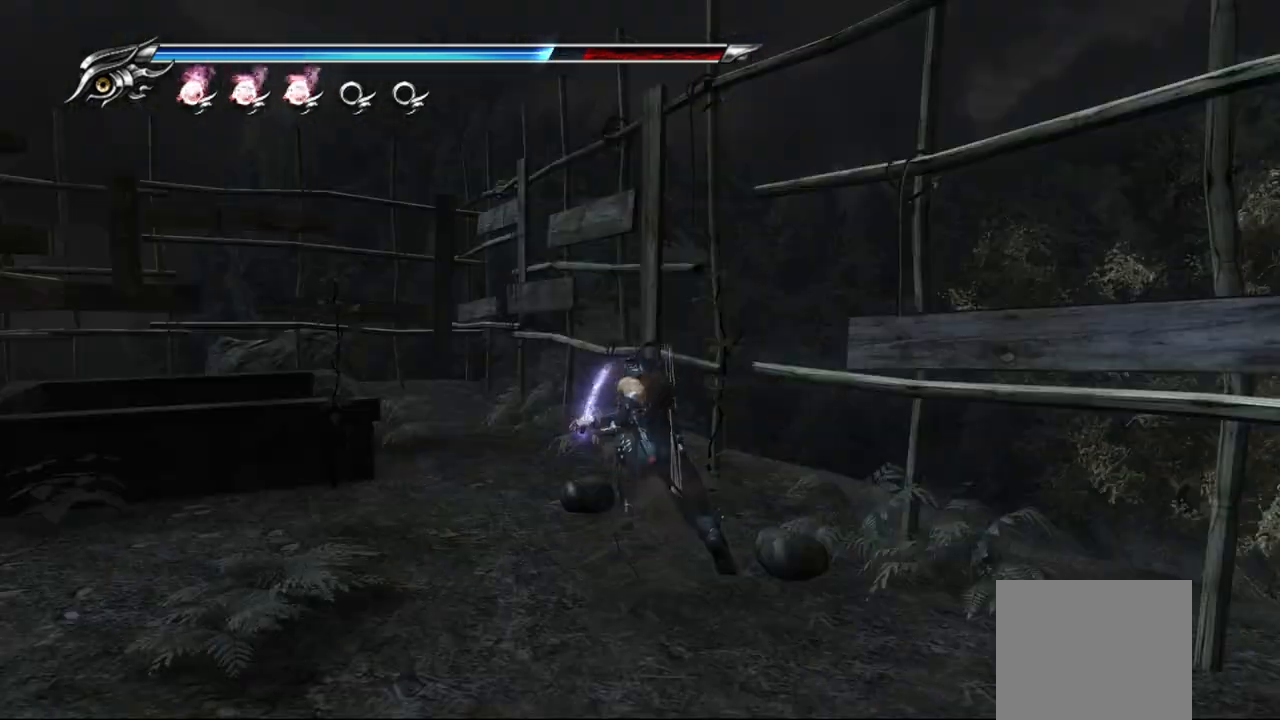
{"buttons": ["TRIANGLE"], "left_stick": "center", "right_stick": "center", "events": []}
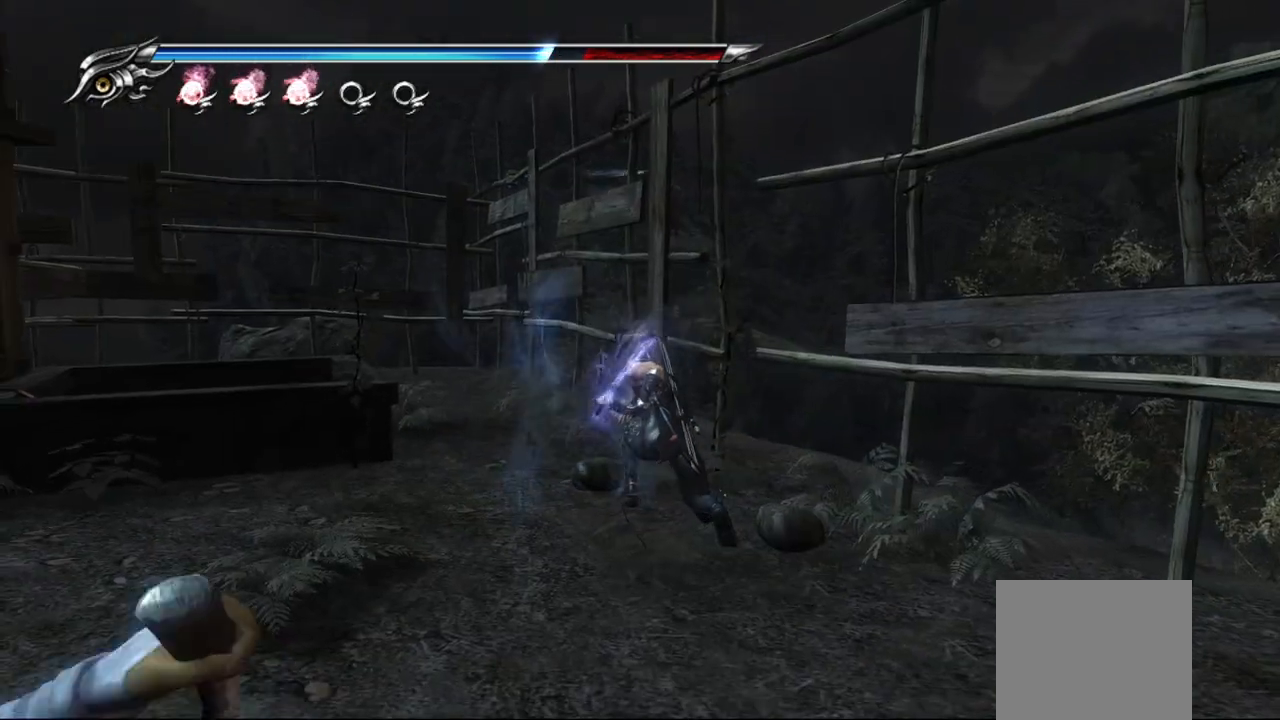
{"buttons": ["TRIANGLE"], "left_stick": "center", "right_stick": "center", "events": []}
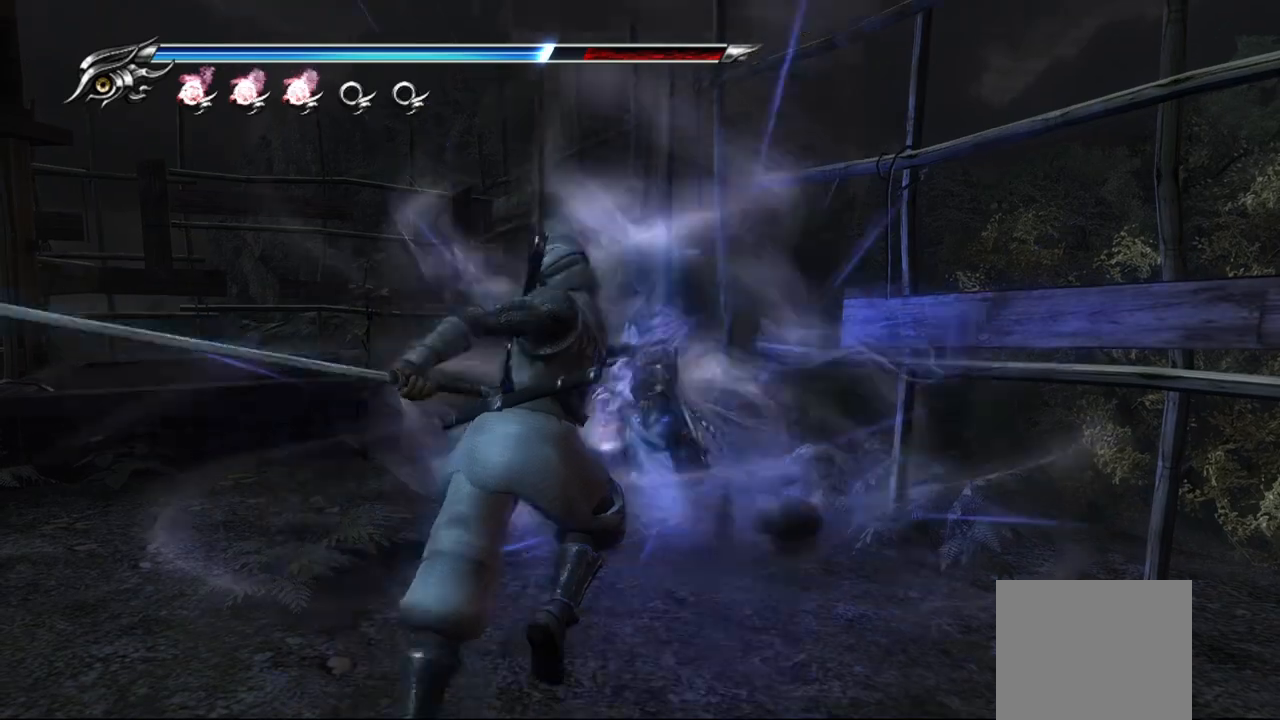
{"buttons": [], "left_stick": "center", "right_stick": "center", "events": [[50, "TRIANGLE", "up"]]}
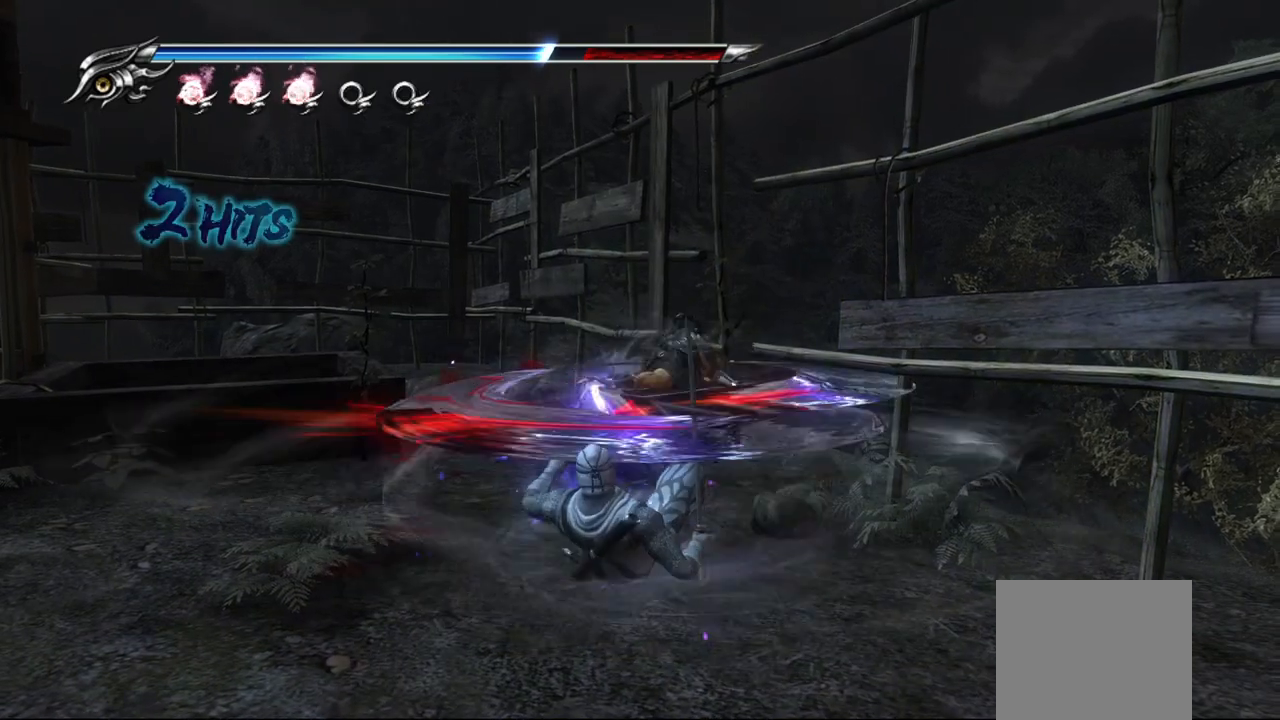
{"buttons": [], "left_stick": "center", "right_stick": "center", "events": []}
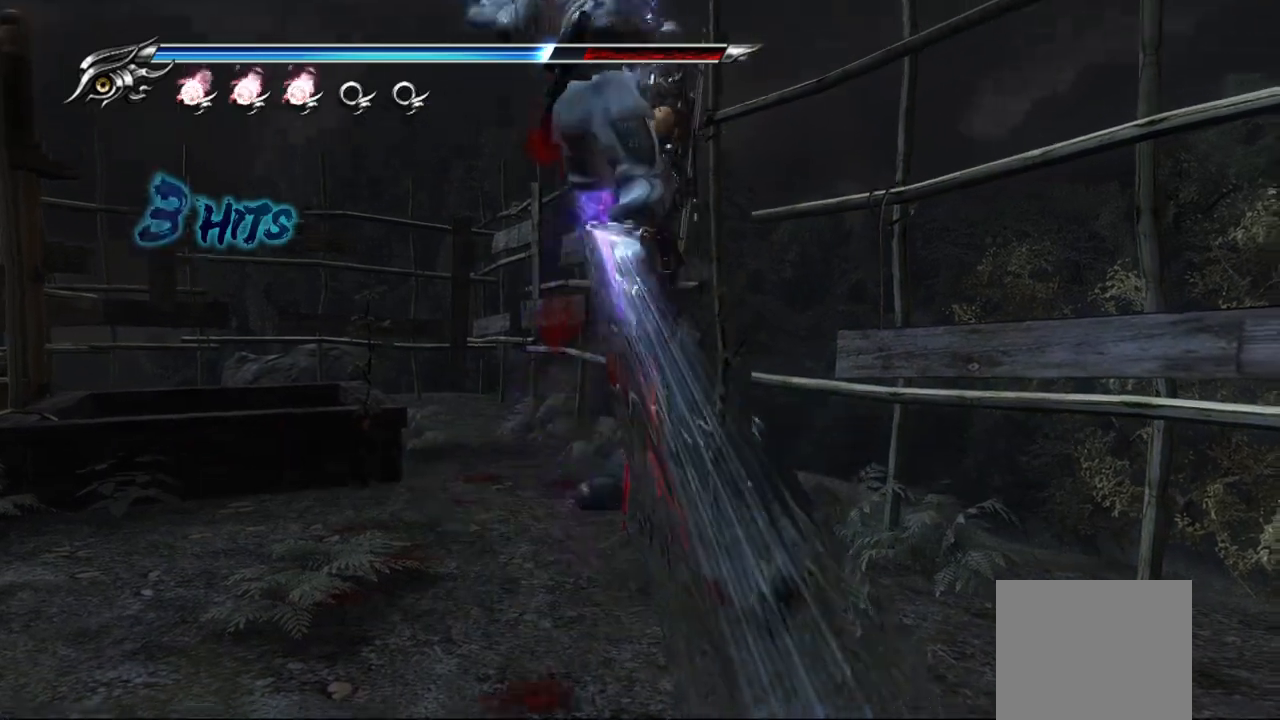
{"buttons": ["TRIANGLE"], "left_stick": "center", "right_stick": "center", "events": [[483, "TRIANGLE", "down"]]}
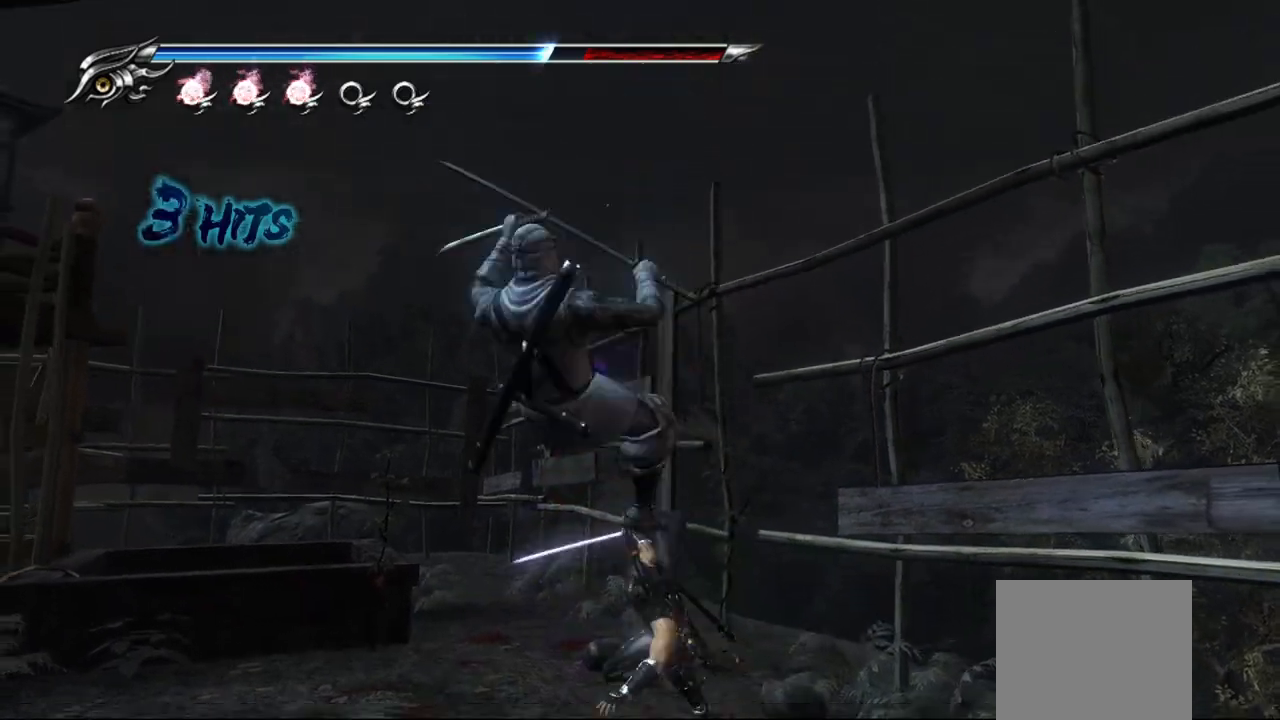
{"buttons": ["TRIANGLE"], "left_stick": "center", "right_stick": "center", "events": []}
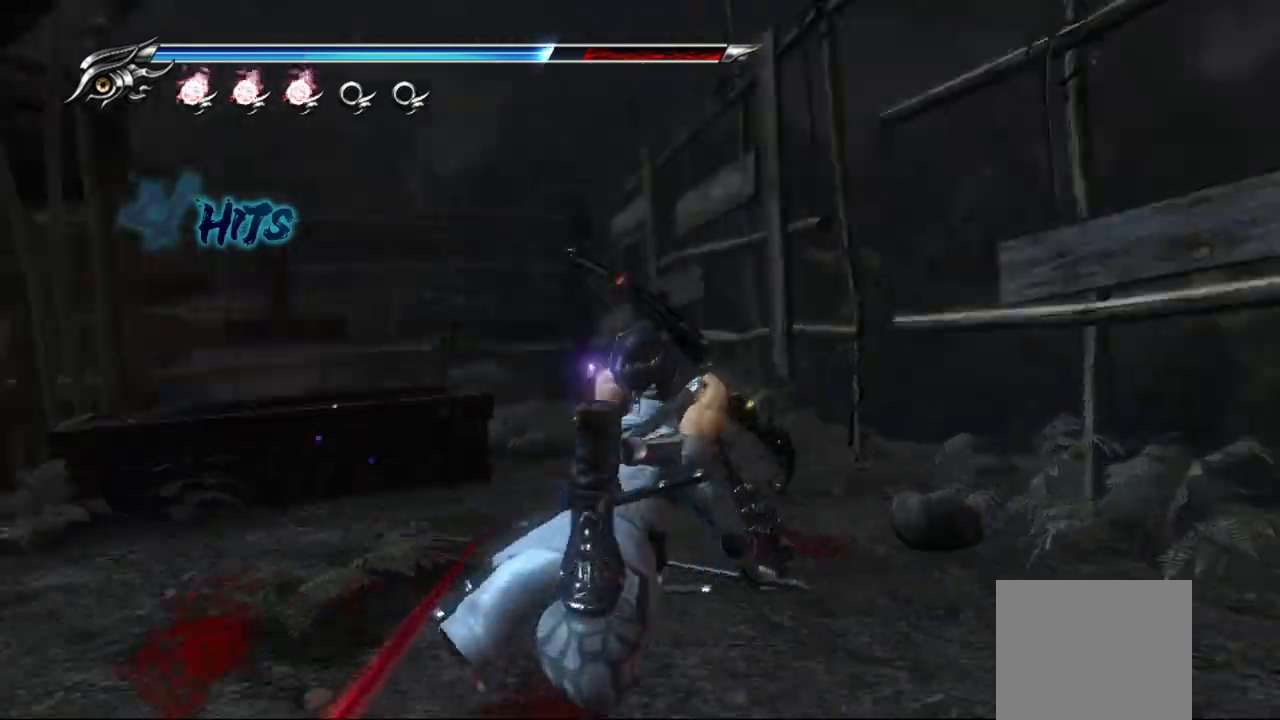
{"buttons": ["TRIANGLE"], "left_stick": "center", "right_stick": "center", "events": []}
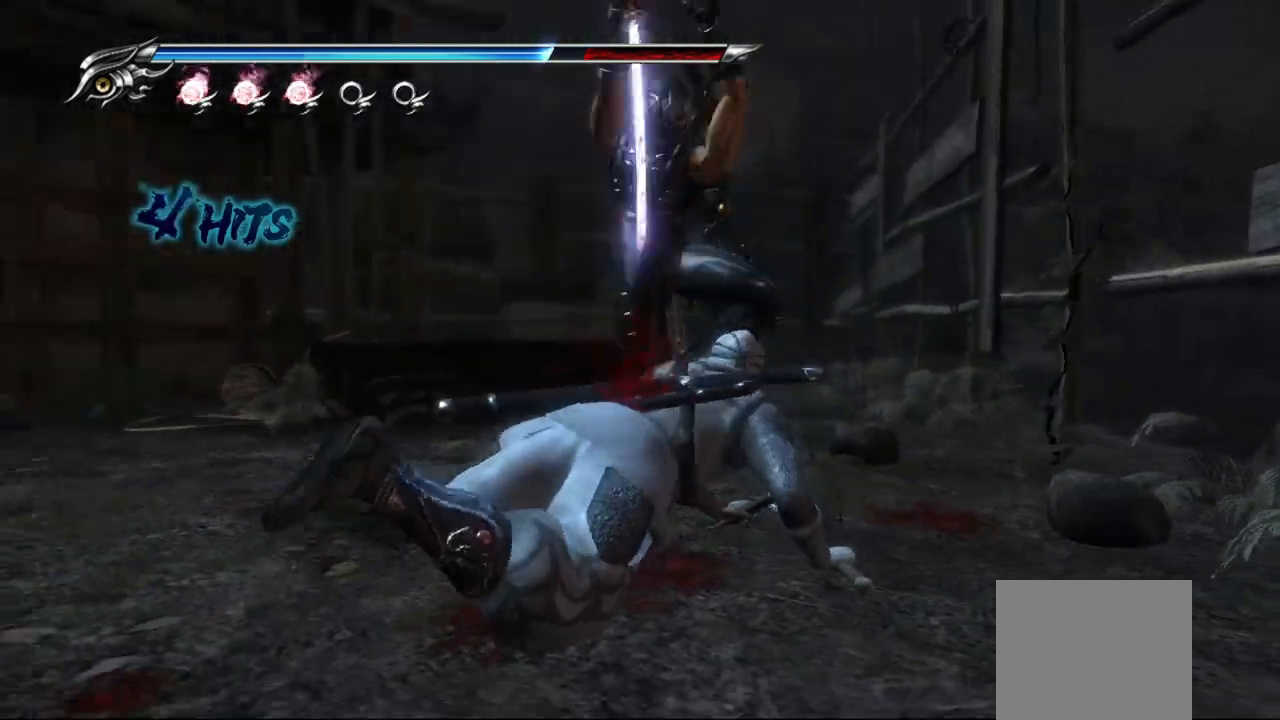
{"buttons": ["TRIANGLE"], "left_stick": "center", "right_stick": "center", "events": []}
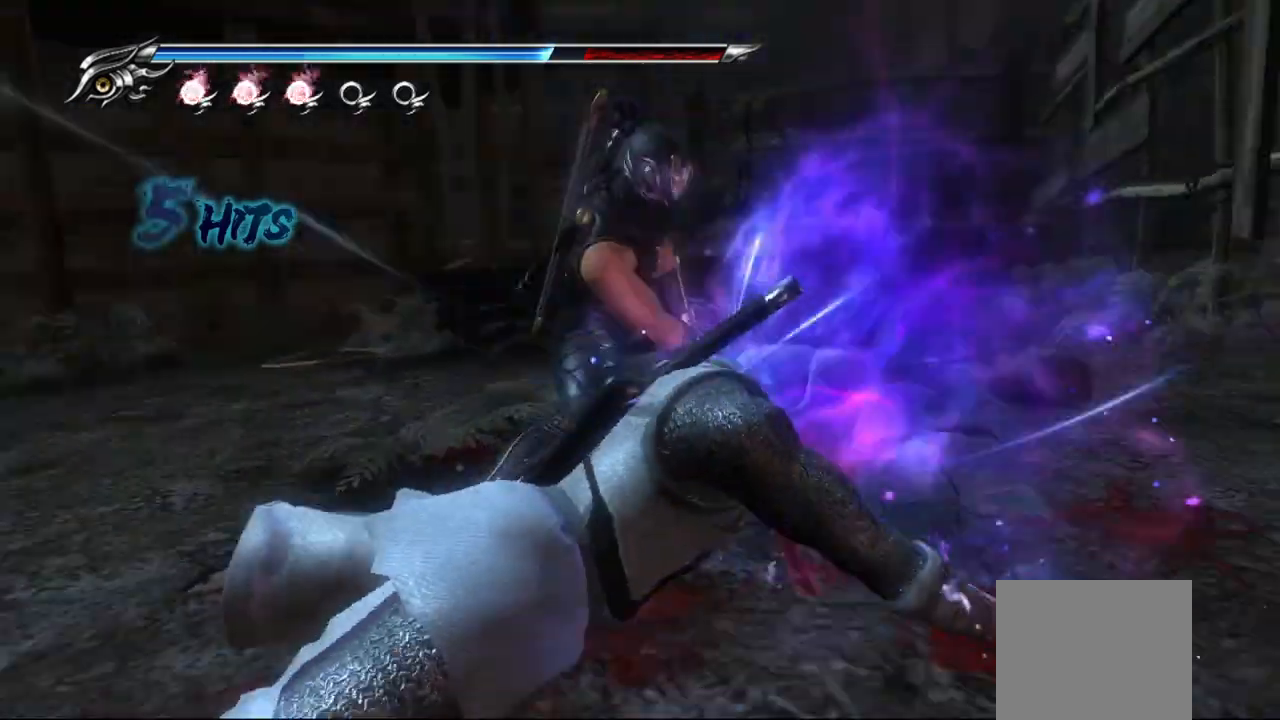
{"buttons": ["TRIANGLE"], "left_stick": "center", "right_stick": "center", "events": []}
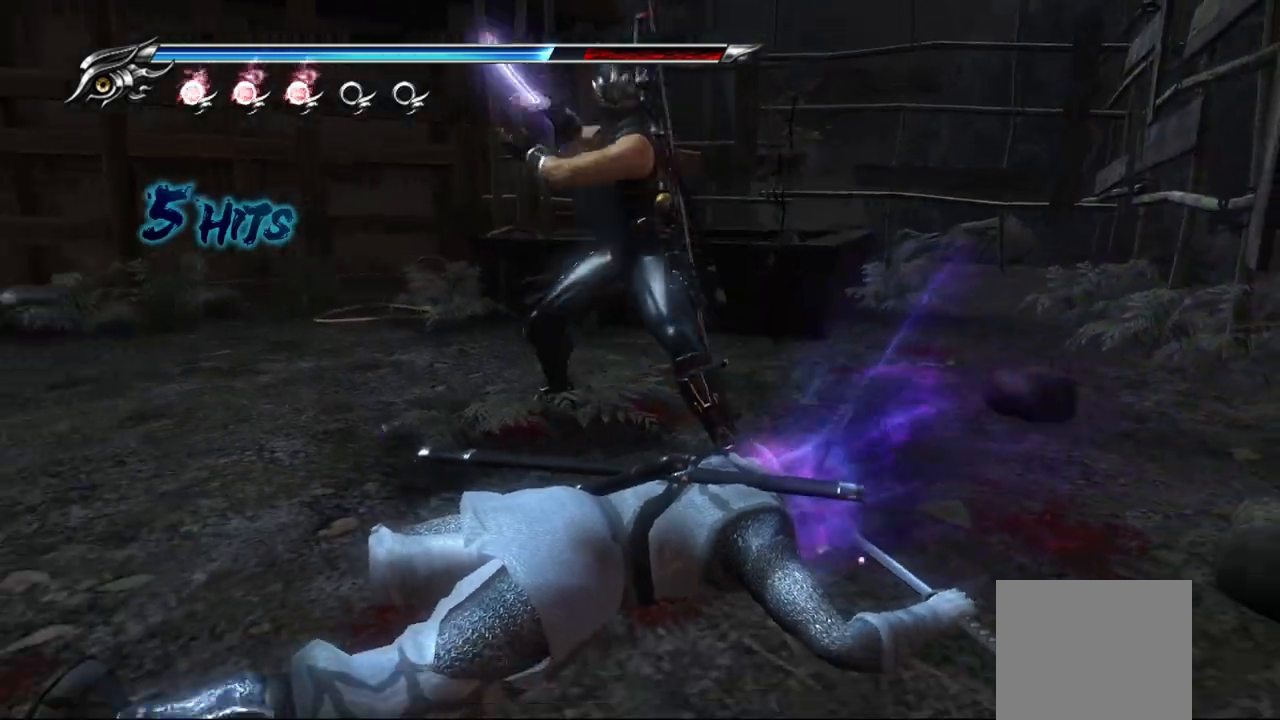
{"buttons": ["TRIANGLE"], "left_stick": "center", "right_stick": "center", "events": []}
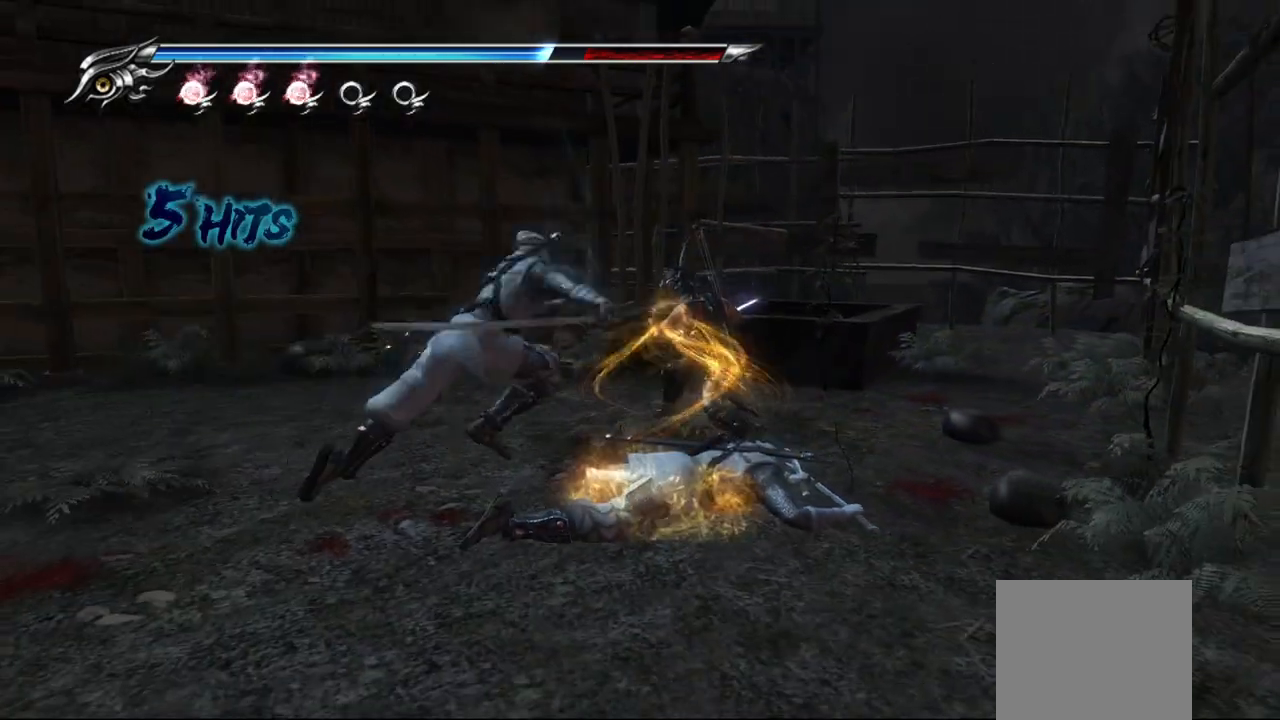
{"buttons": [], "left_stick": "center", "right_stick": "center", "events": [[183, "TRIANGLE", "up"]]}
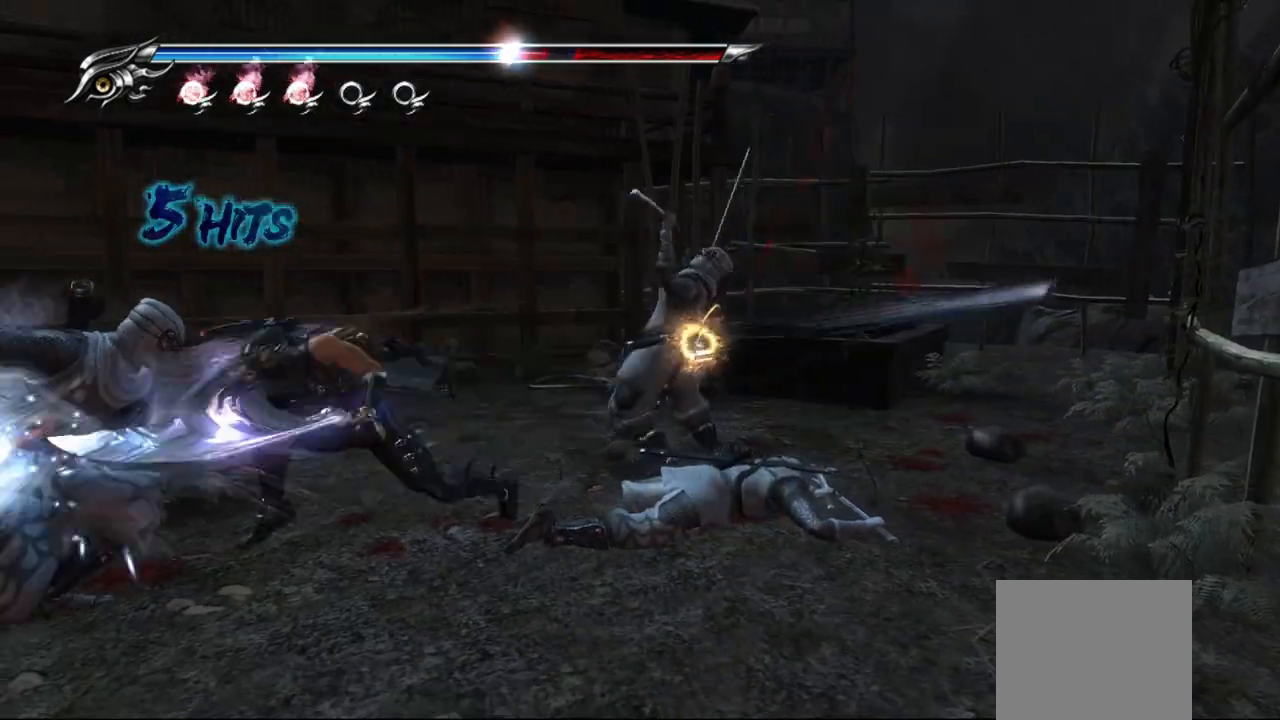
{"buttons": [], "left_stick": "center", "right_stick": "center", "events": []}
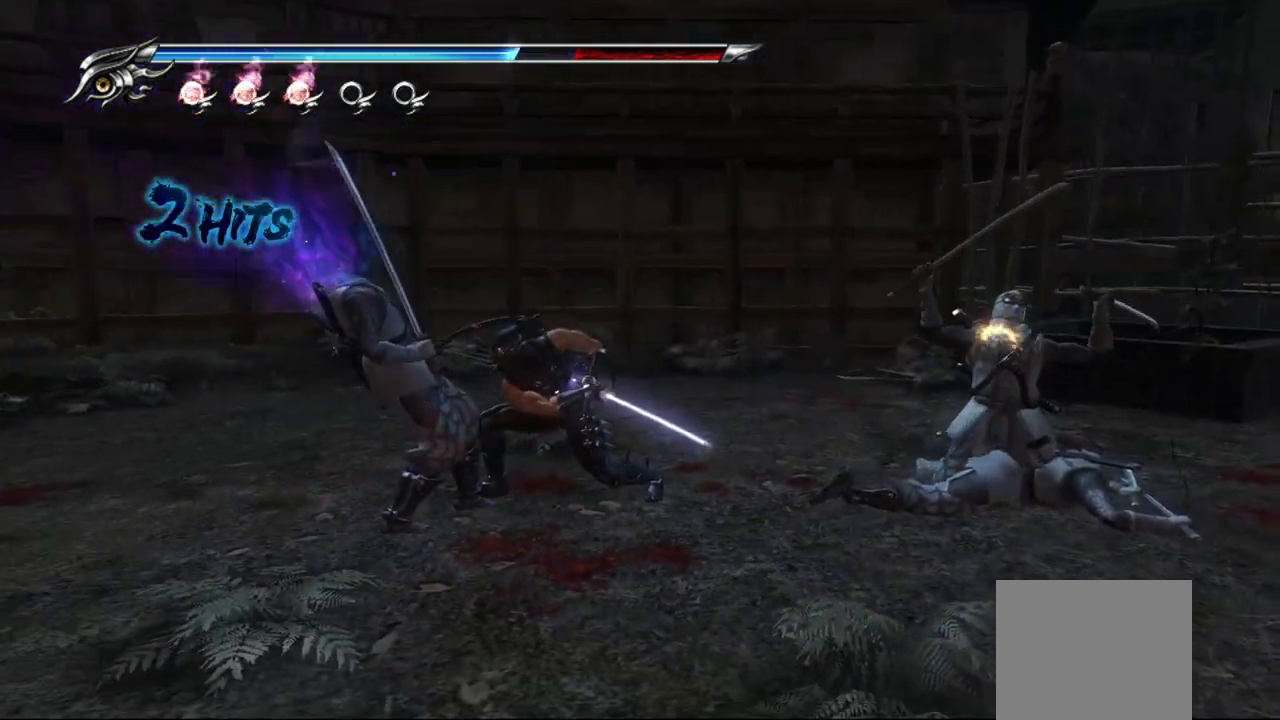
{"buttons": ["SQUARE"], "left_stick": "center", "right_stick": "center", "events": [[317, "SQUARE", "down"]]}